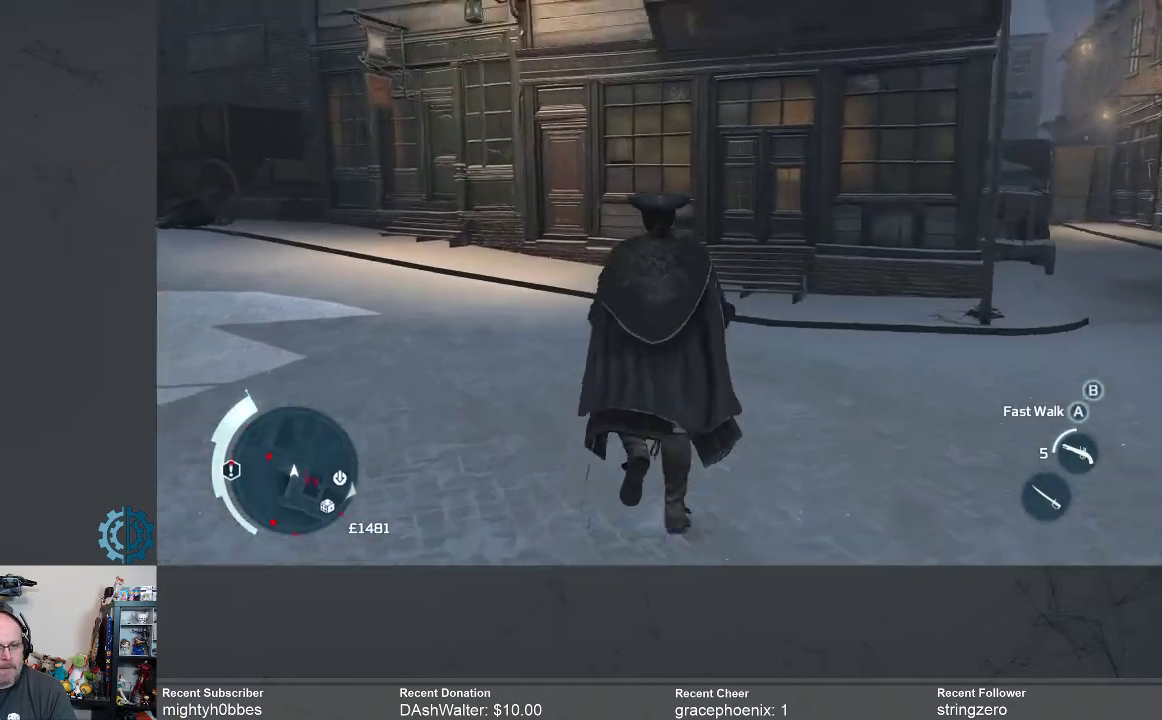
Gameplay with a controller (Xbox layout); each line is a JSON object with the inputs held at the frame after it. "events" lists button and stick changes between this image and that frame as [ms after this image, input, new state], when the widget could be followed in between.
{"buttons": [], "left_stick": "up", "right_stick": "center", "events": [[133, "right_stick", "center"]]}
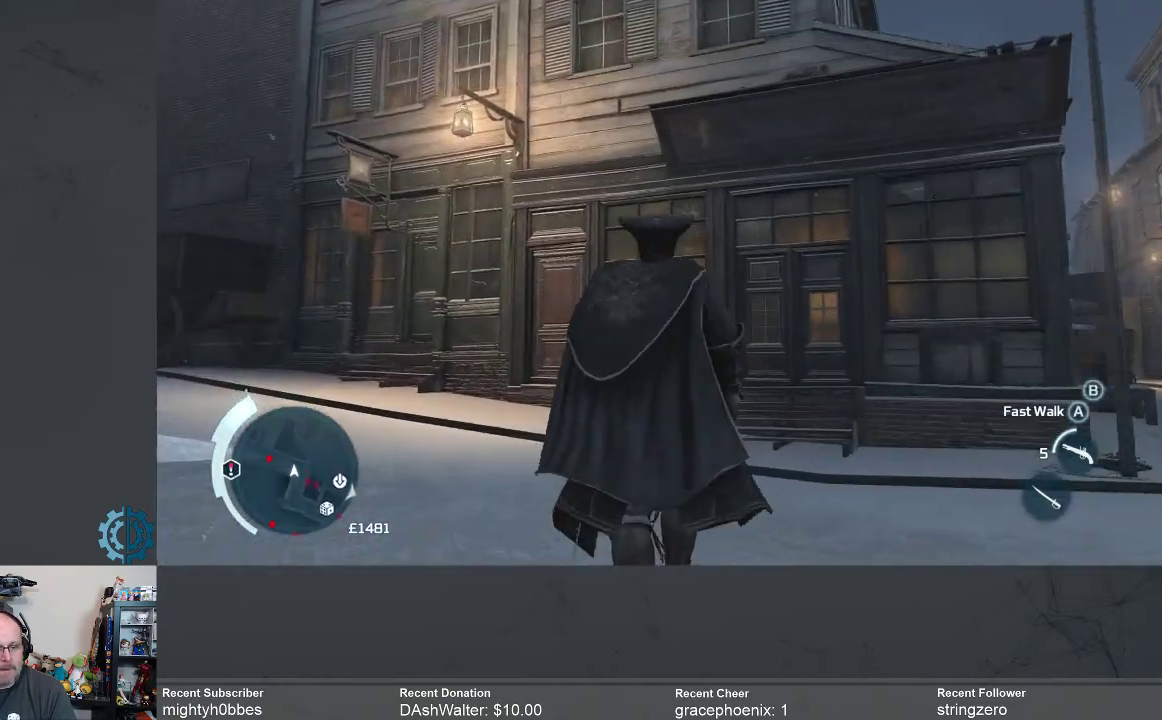
{"buttons": [], "left_stick": "up", "right_stick": "up-right", "events": [[367, "right_stick", "up"], [500, "right_stick", "up-right"]]}
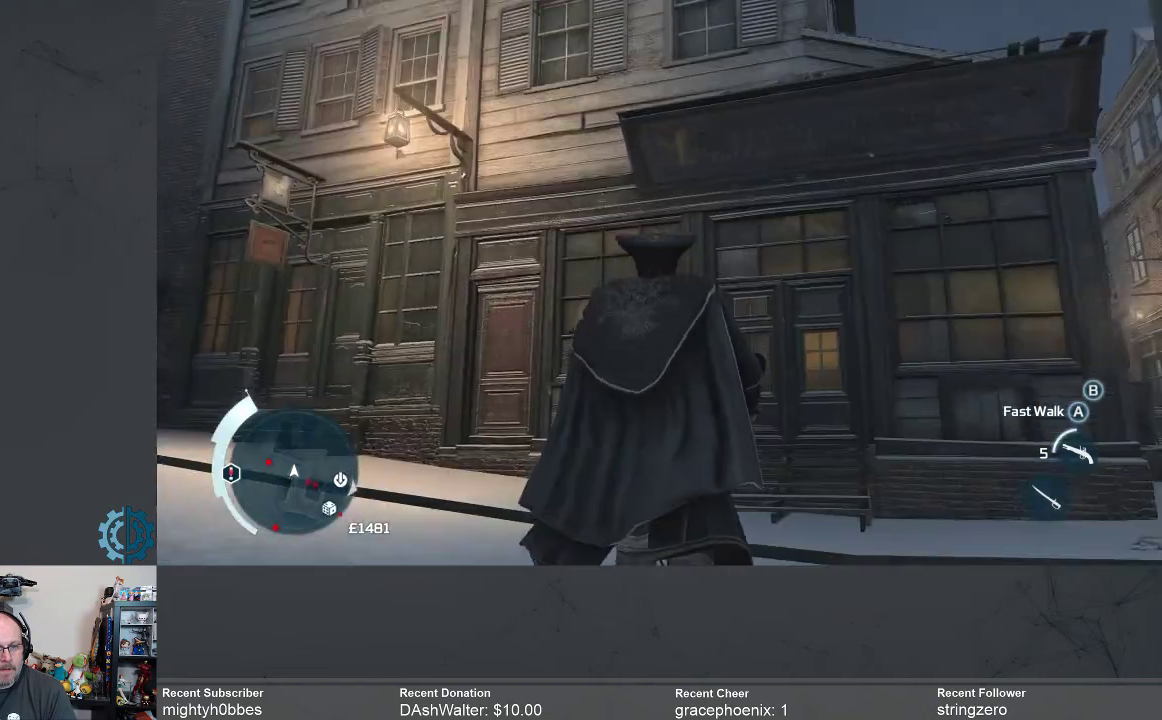
{"buttons": [], "left_stick": "up", "right_stick": "center", "events": [[100, "right_stick", "center"]]}
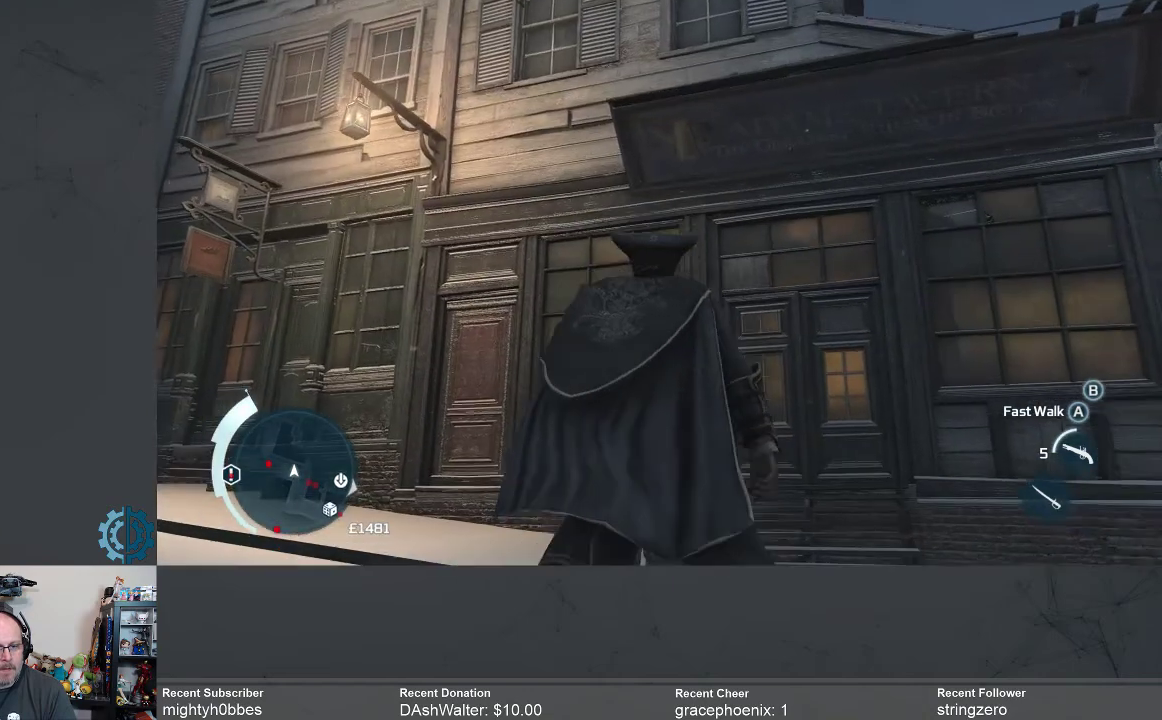
{"buttons": [], "left_stick": "center", "right_stick": "center", "events": [[133, "left_stick", "center"]]}
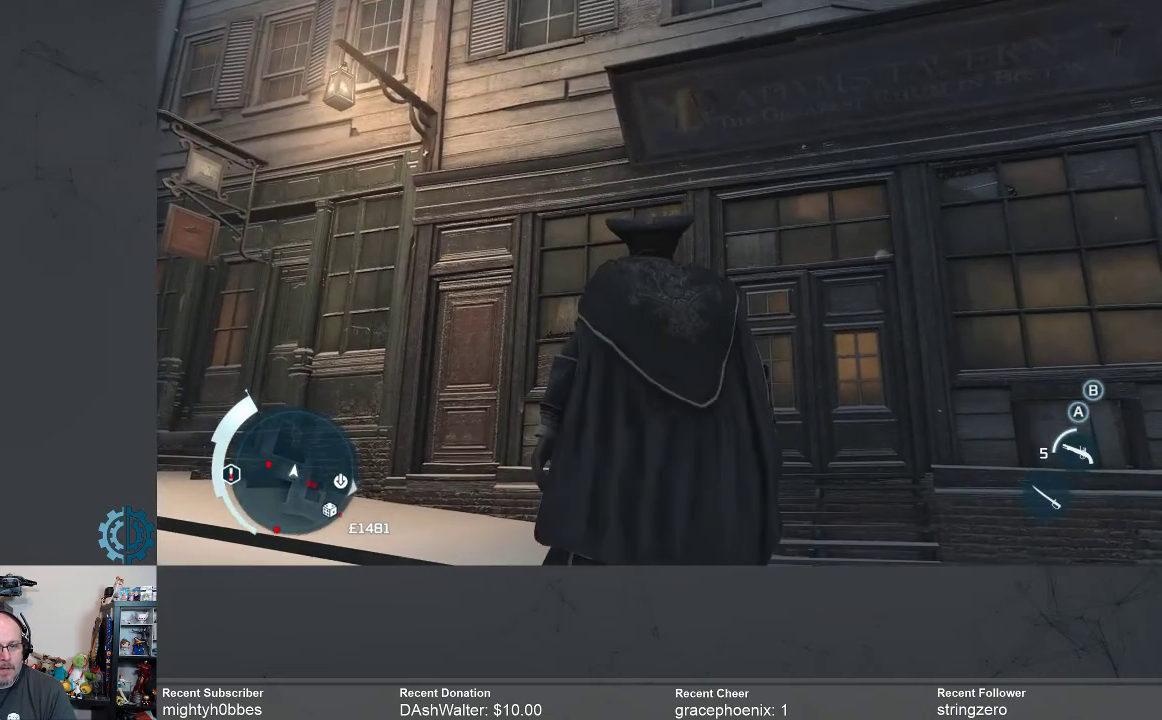
{"buttons": [], "left_stick": "center", "right_stick": "center", "events": []}
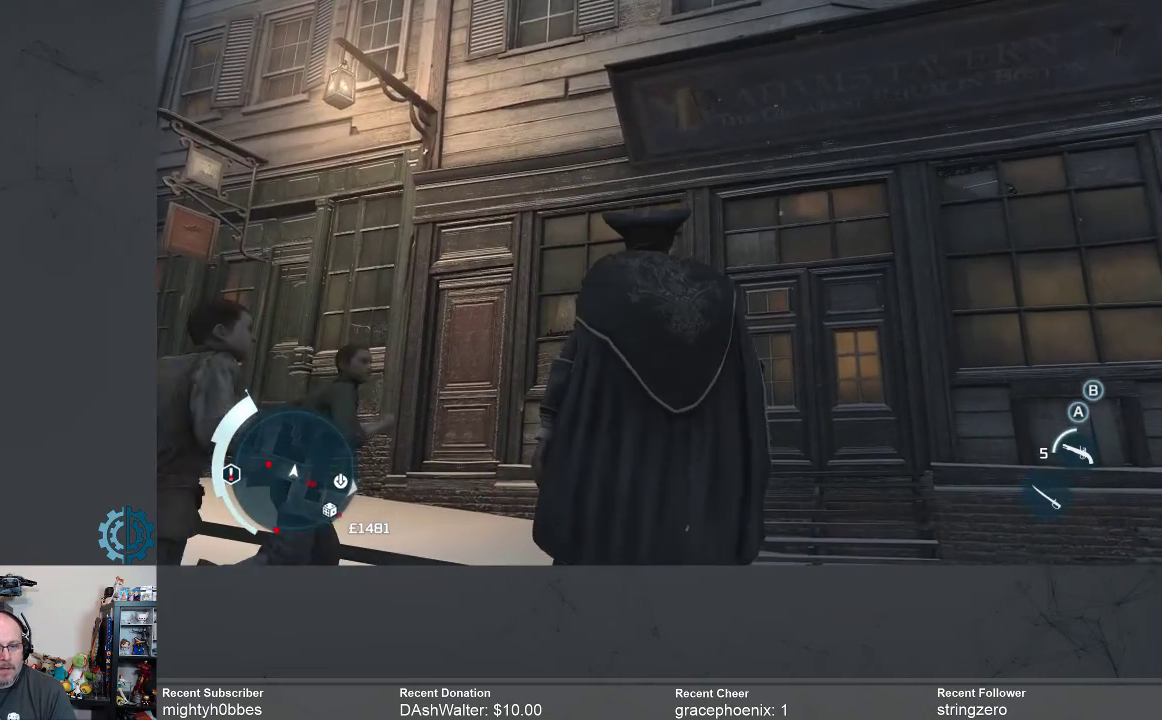
{"buttons": [], "left_stick": "center", "right_stick": "center", "events": []}
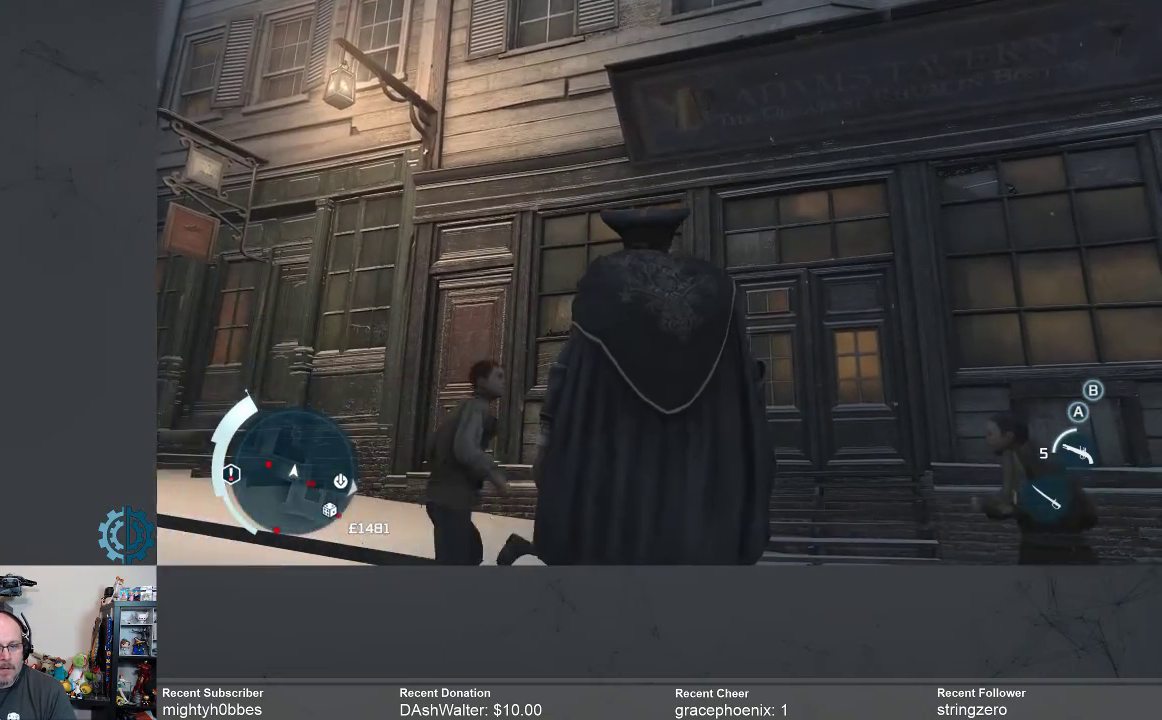
{"buttons": [], "left_stick": "center", "right_stick": "center", "events": []}
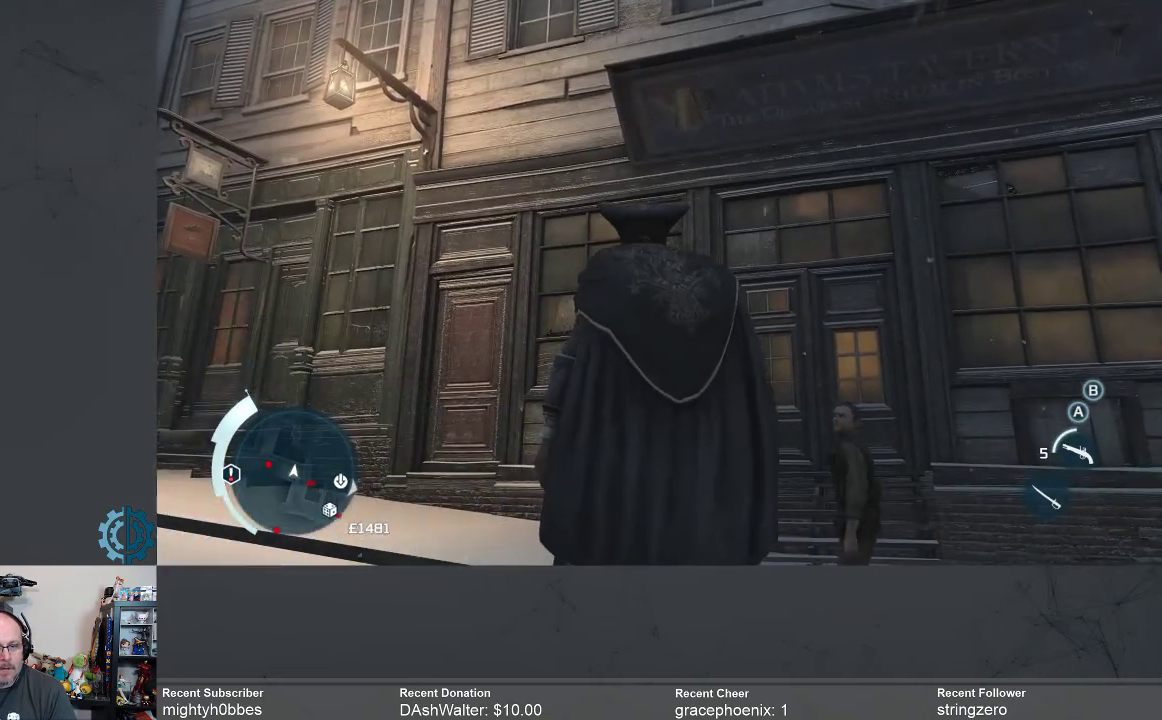
{"buttons": [], "left_stick": "center", "right_stick": "center", "events": []}
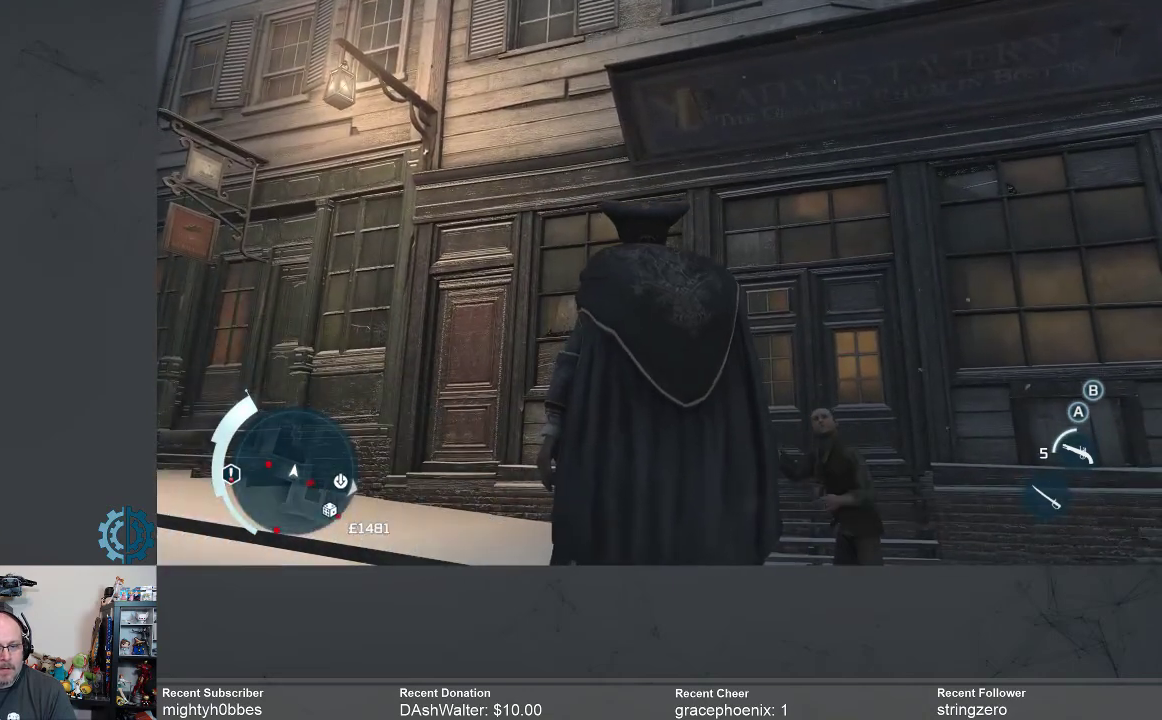
{"buttons": [], "left_stick": "center", "right_stick": "center", "events": []}
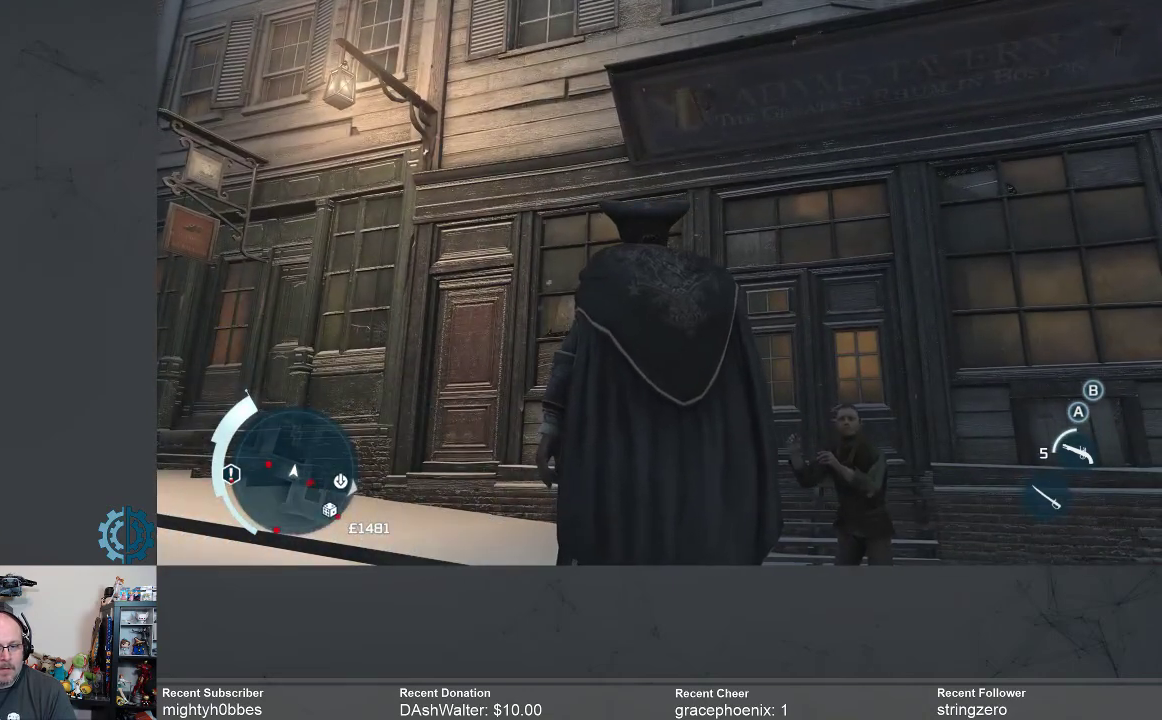
{"buttons": [], "left_stick": "center", "right_stick": "center", "events": []}
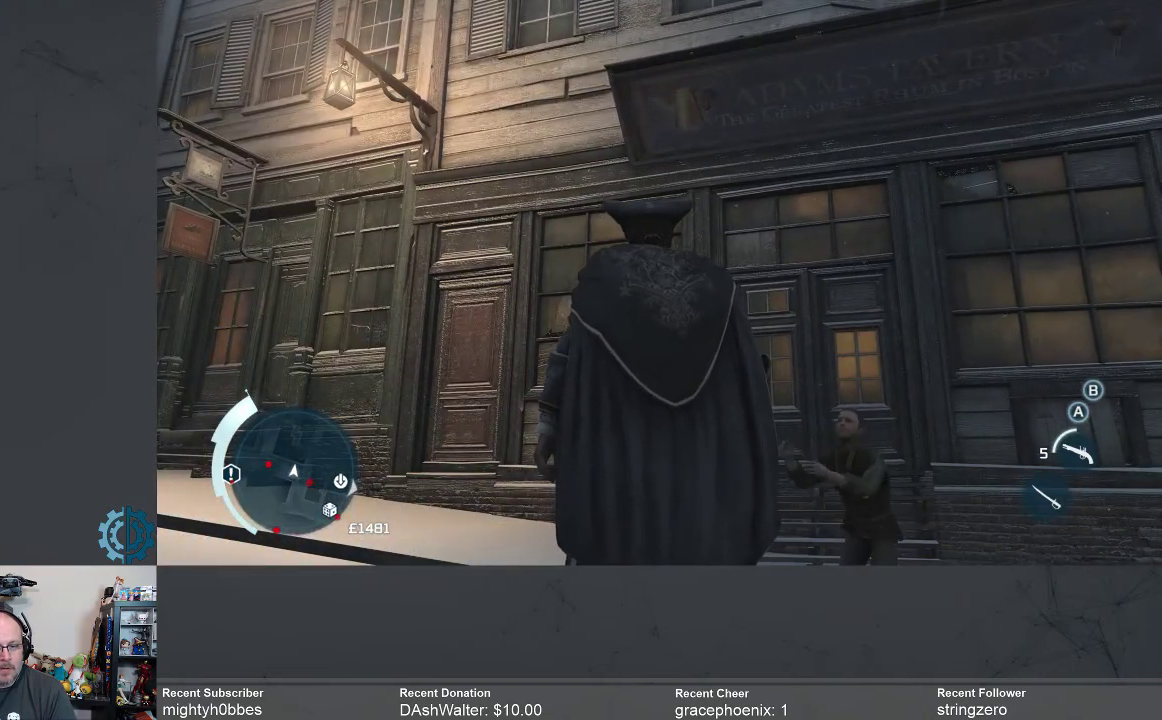
{"buttons": [], "left_stick": "center", "right_stick": "center", "events": []}
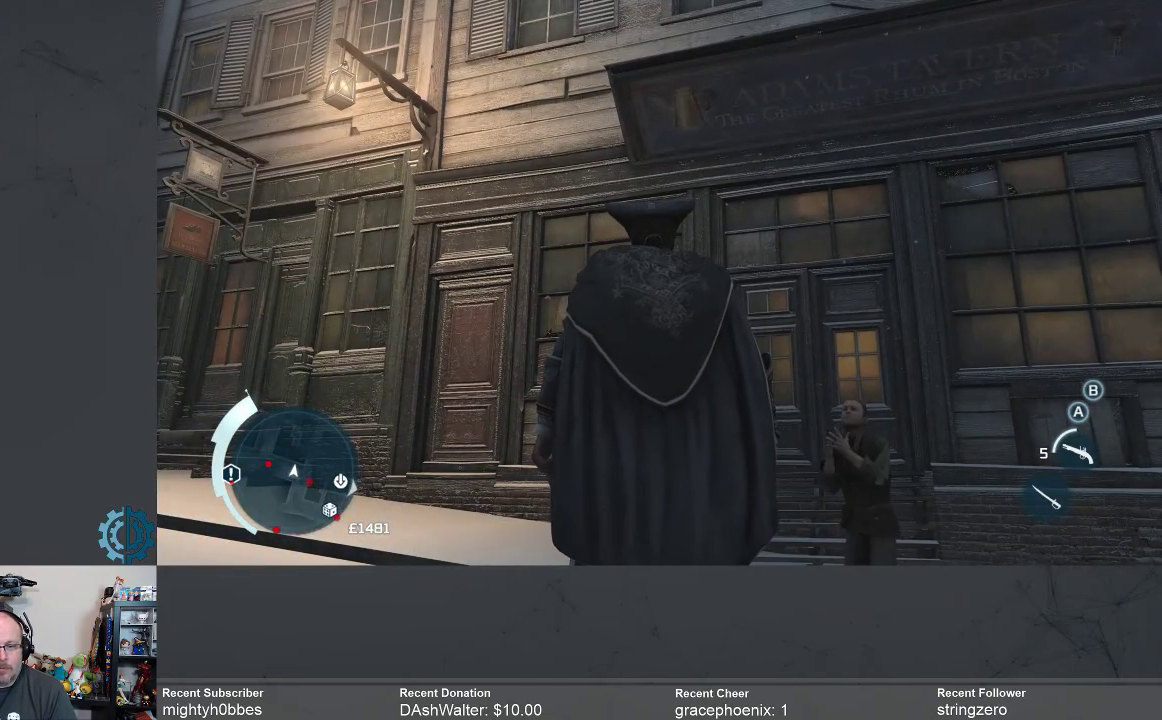
{"buttons": [], "left_stick": "center", "right_stick": "center", "events": []}
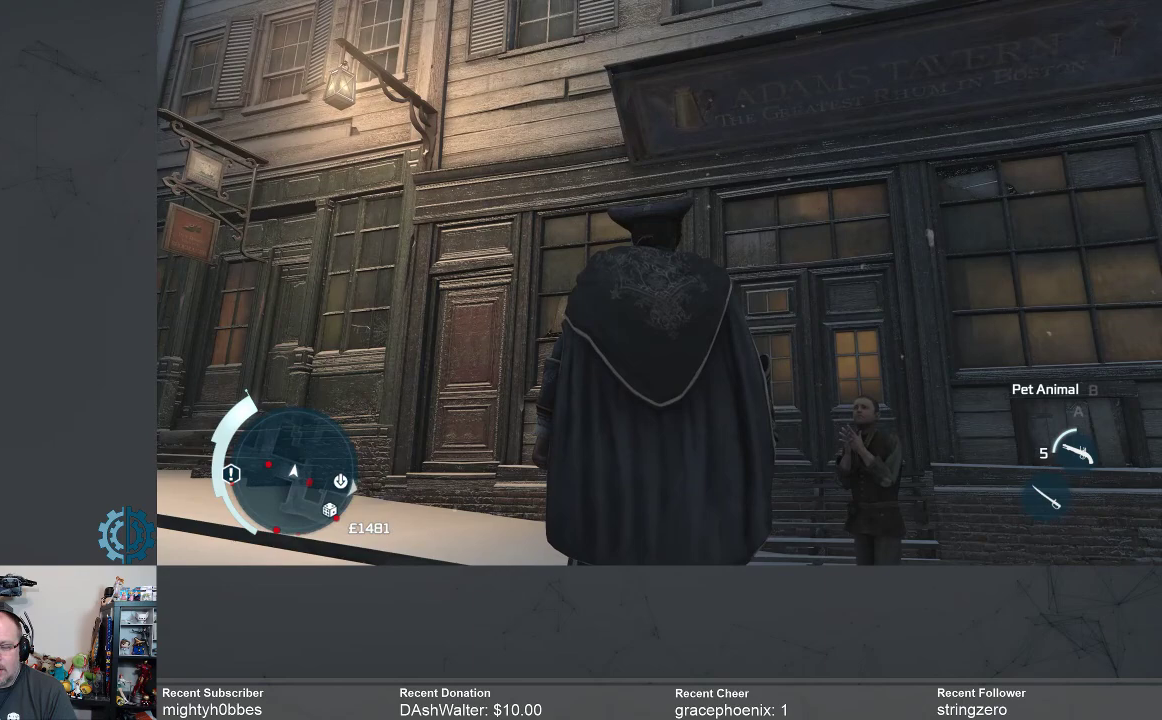
{"buttons": [], "left_stick": "center", "right_stick": "center", "events": []}
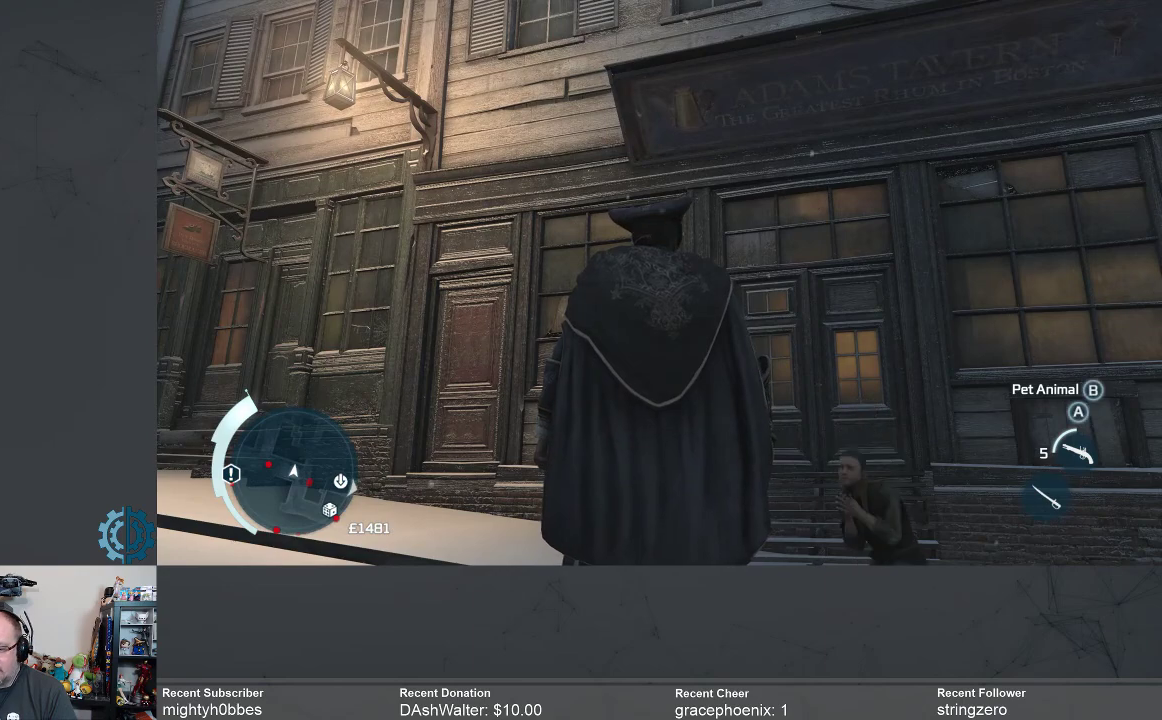
{"buttons": [], "left_stick": "center", "right_stick": "down-left", "events": [[367, "right_stick", "down-left"]]}
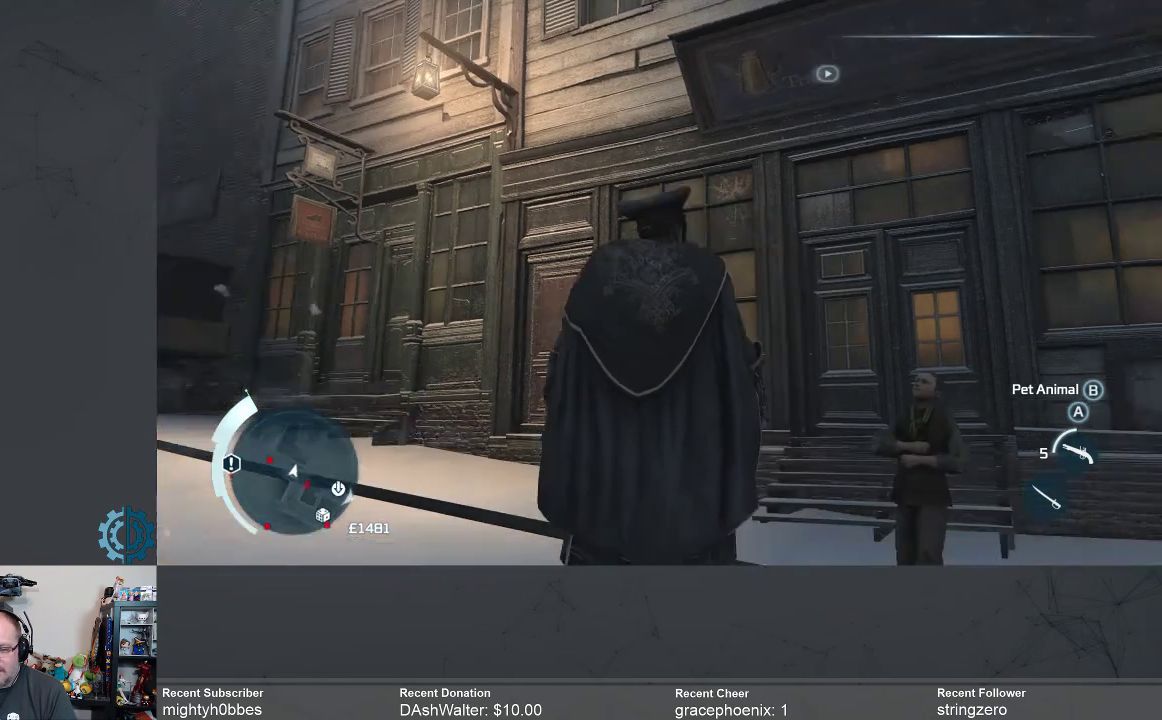
{"buttons": [], "left_stick": "center", "right_stick": "center", "events": [[167, "right_stick", "center"]]}
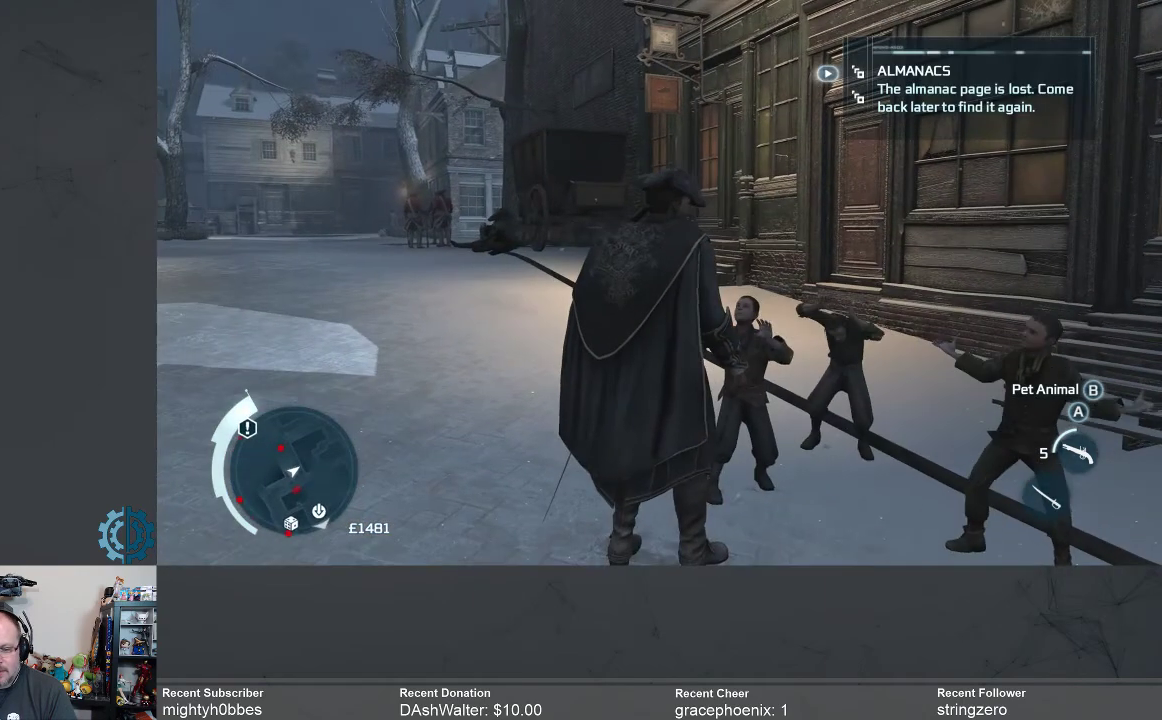
{"buttons": ["B"], "left_stick": "center", "right_stick": "center", "events": [[467, "B", "down"]]}
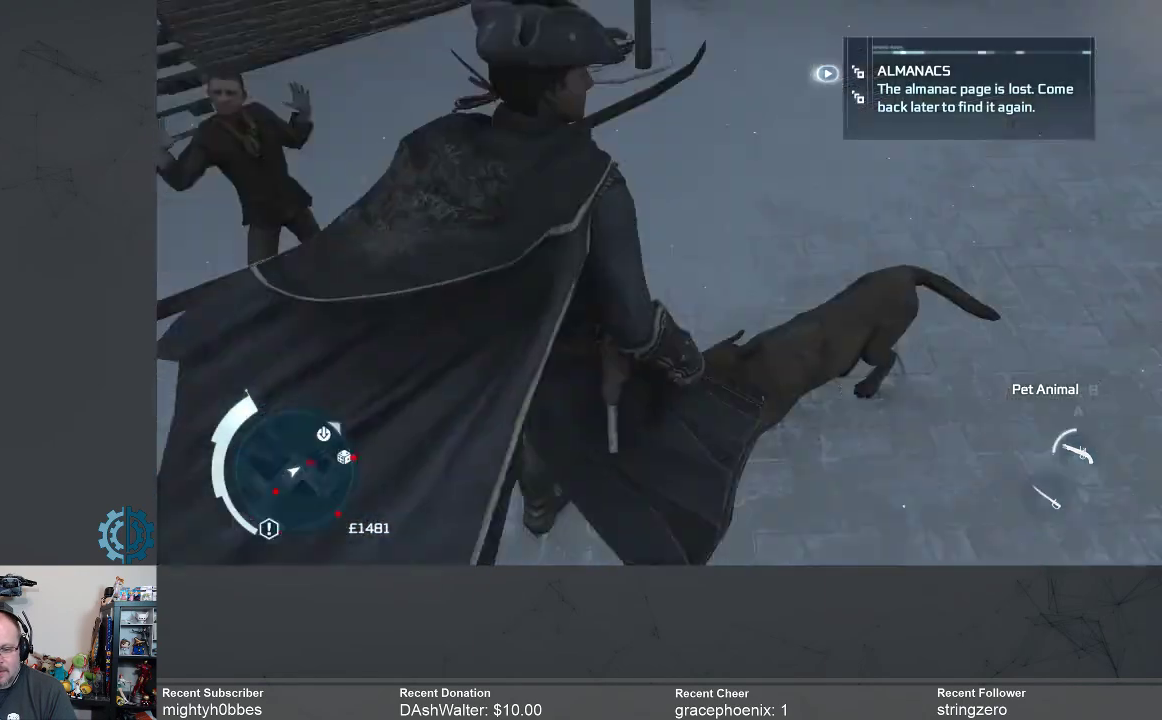
{"buttons": [], "left_stick": "center", "right_stick": "center", "events": [[67, "B", "up"]]}
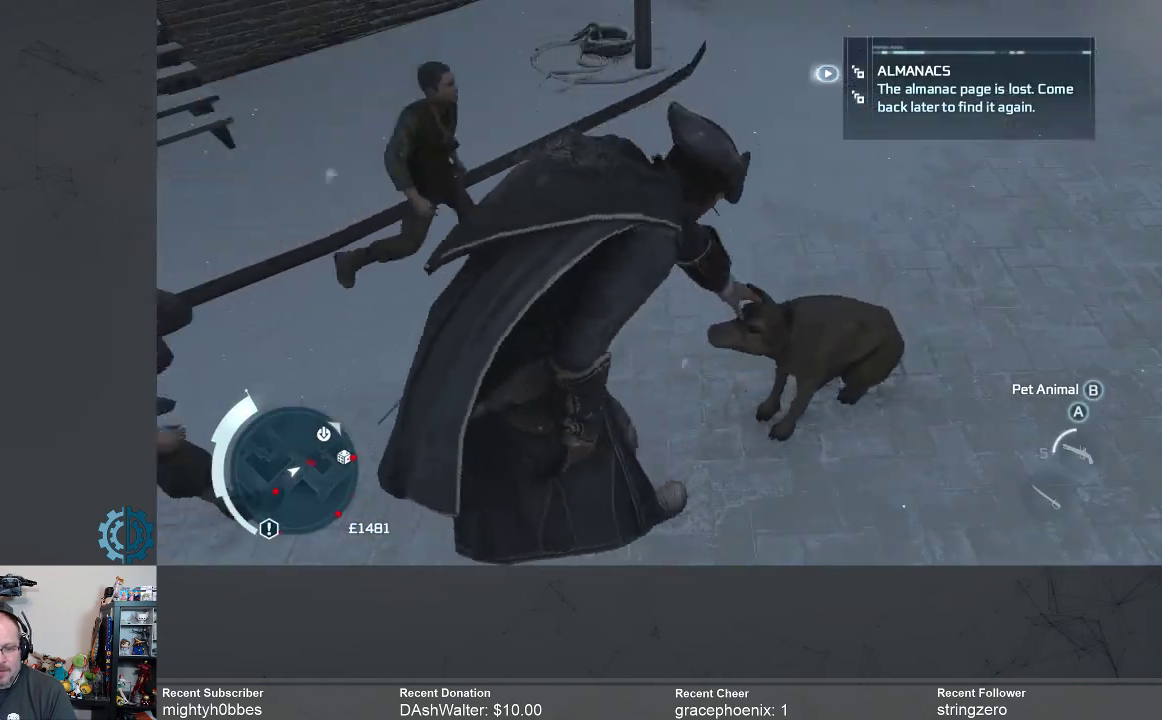
{"buttons": [], "left_stick": "center", "right_stick": "center", "events": []}
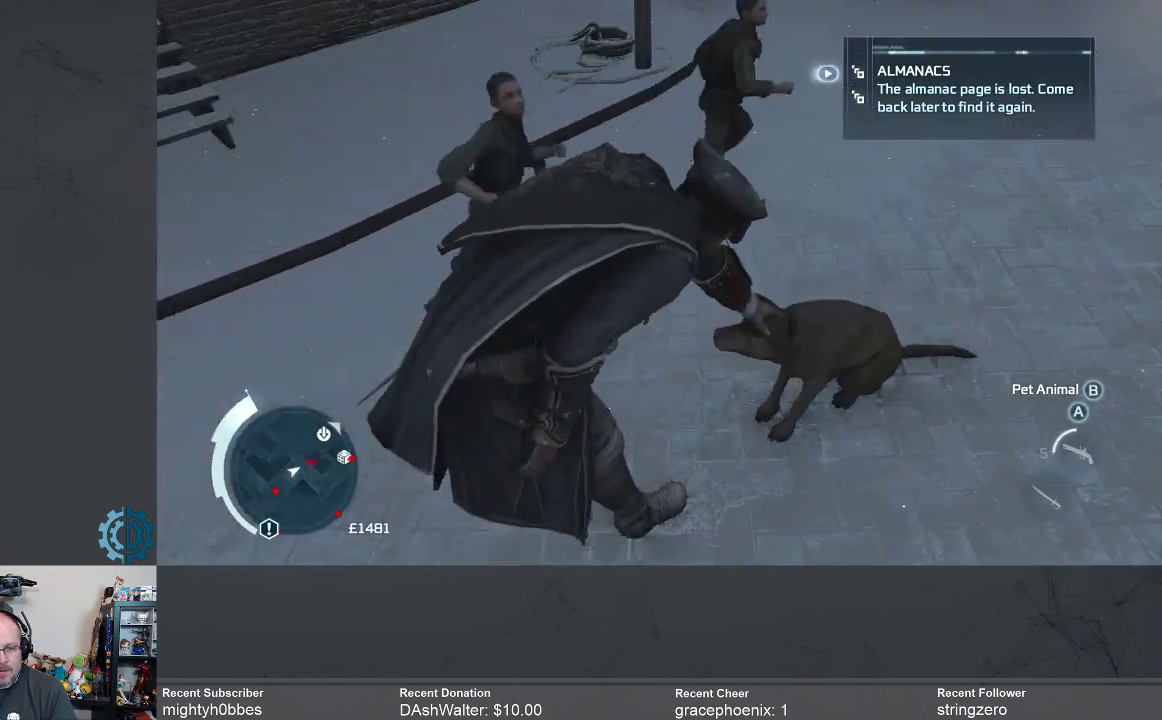
{"buttons": [], "left_stick": "center", "right_stick": "center", "events": []}
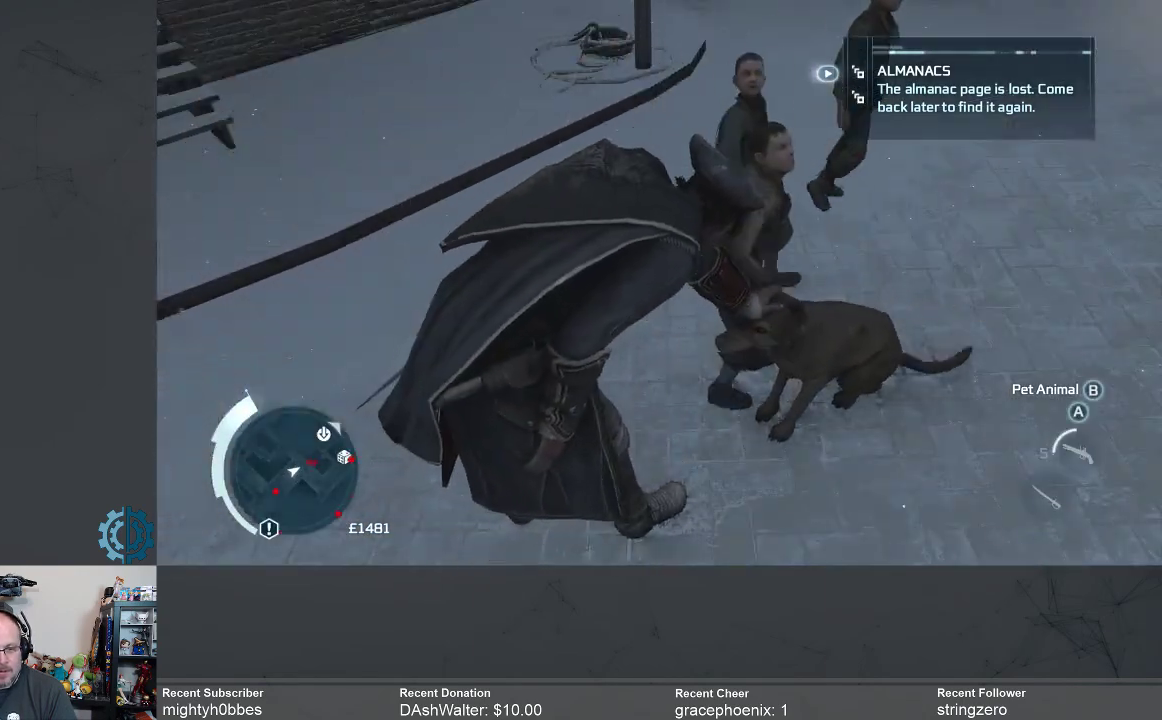
{"buttons": [], "left_stick": "center", "right_stick": "center", "events": []}
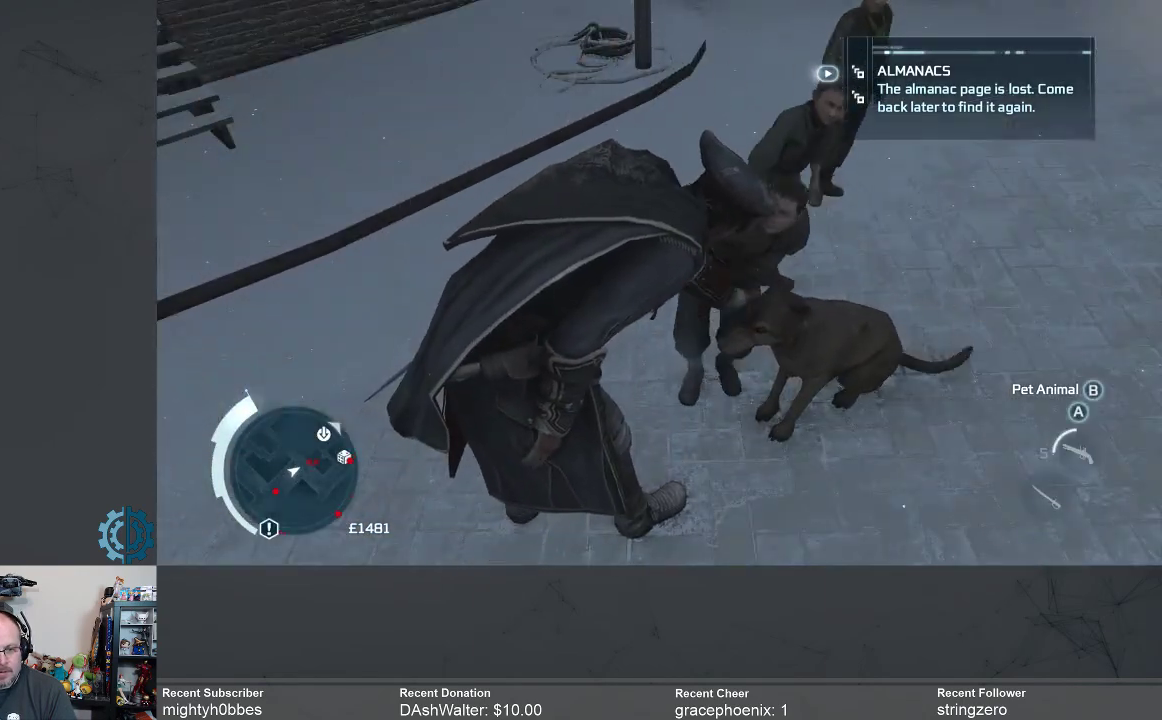
{"buttons": [], "left_stick": "center", "right_stick": "center", "events": []}
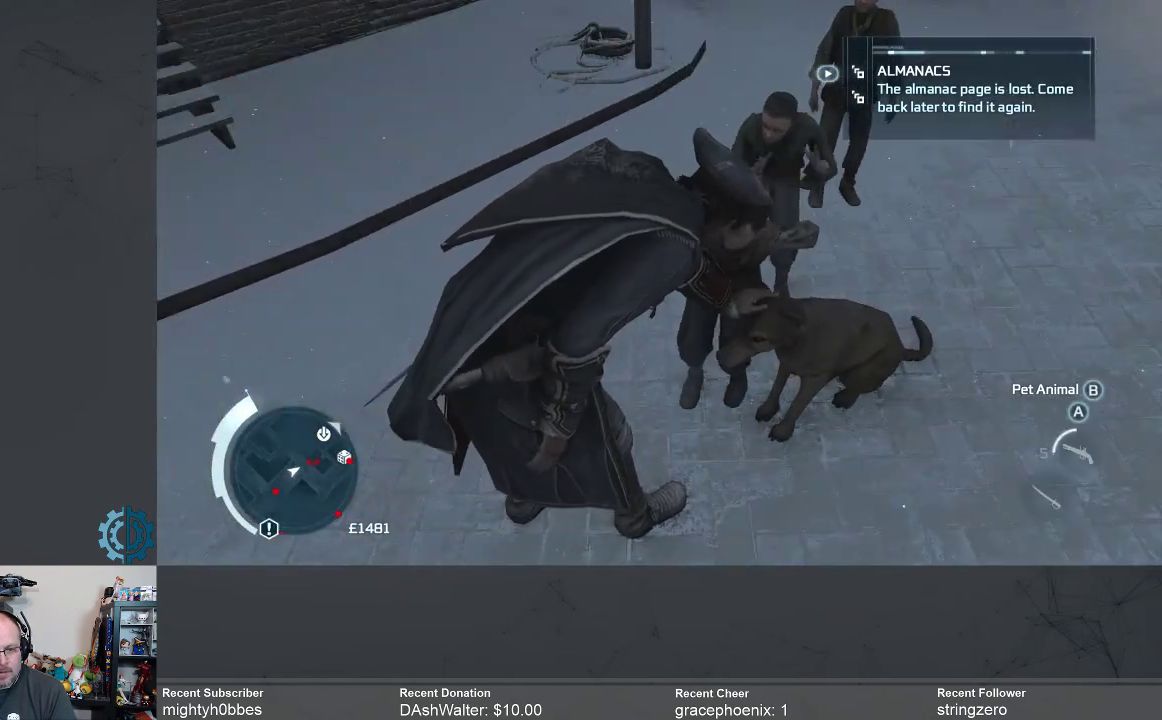
{"buttons": [], "left_stick": "center", "right_stick": "center", "events": []}
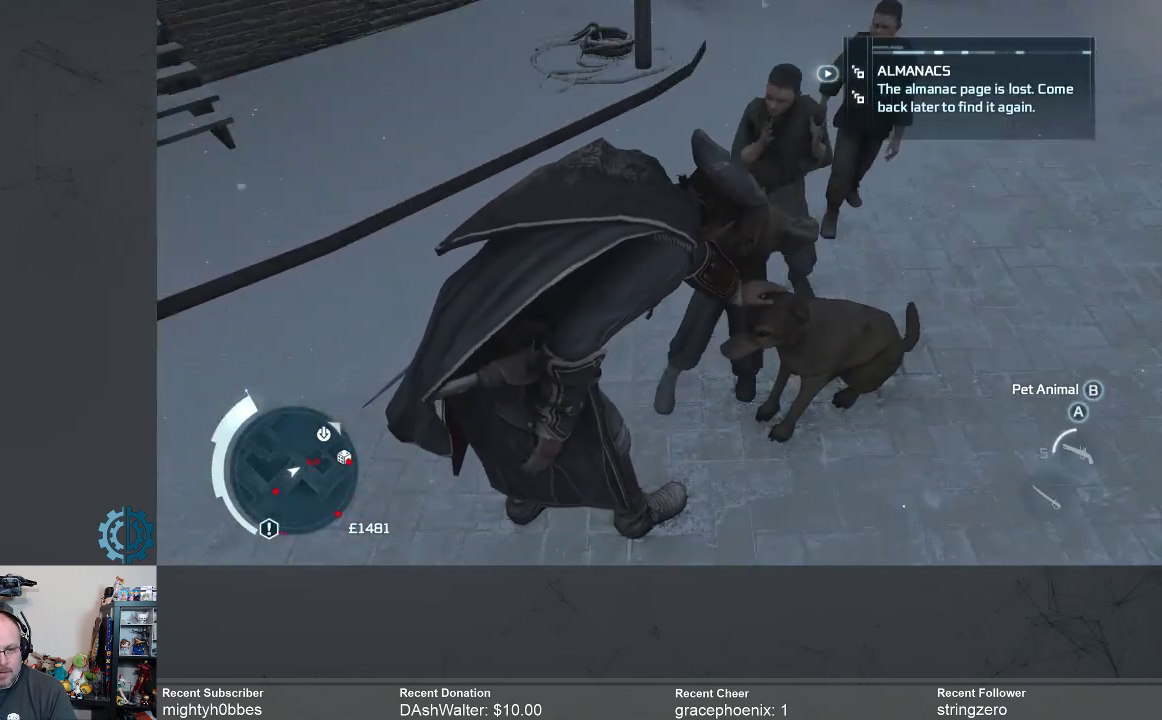
{"buttons": [], "left_stick": "center", "right_stick": "center", "events": []}
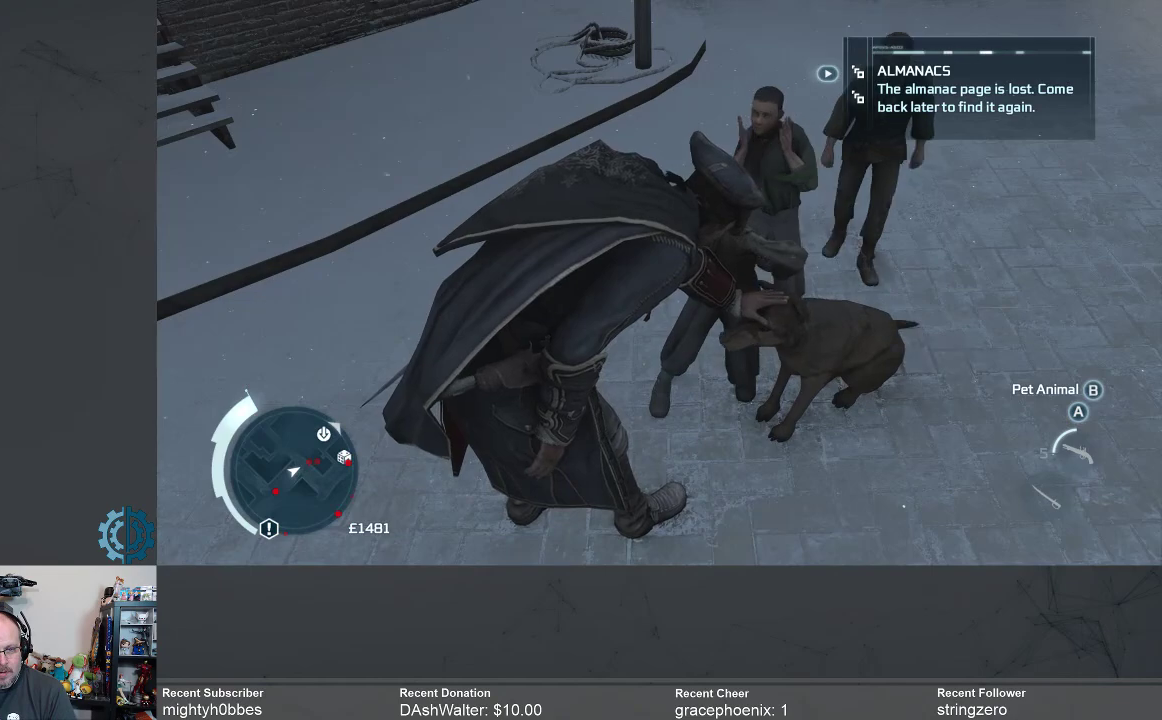
{"buttons": [], "left_stick": "center", "right_stick": "center", "events": []}
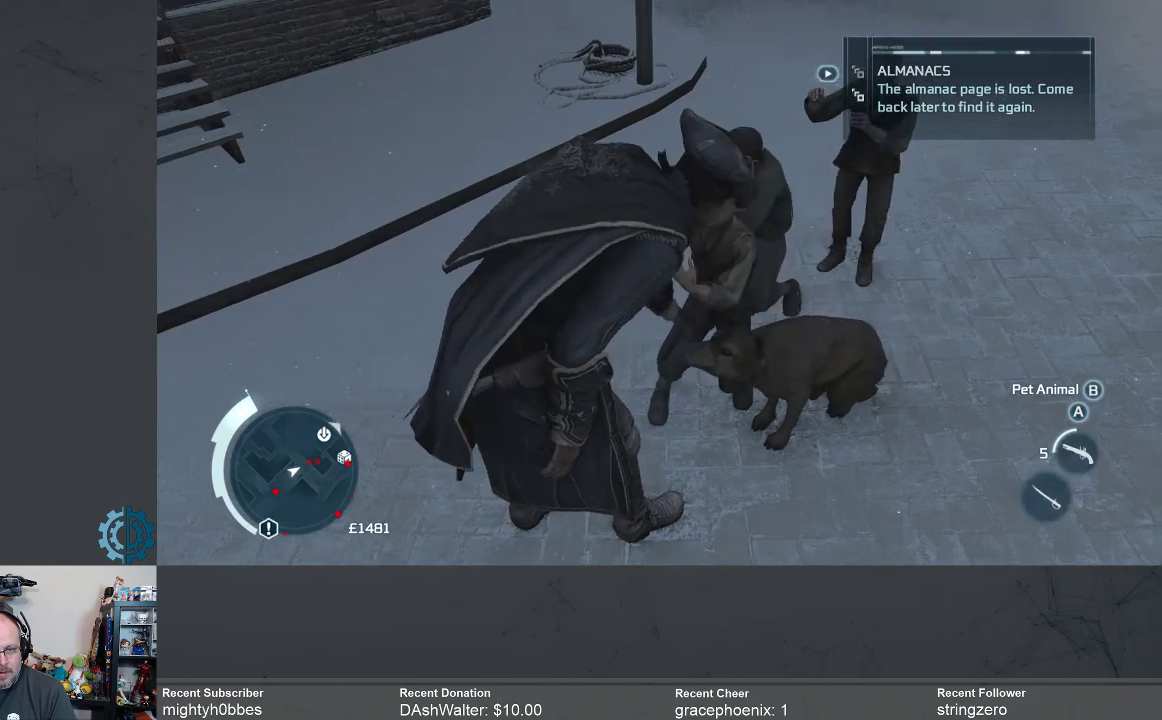
{"buttons": [], "left_stick": "center", "right_stick": "center", "events": []}
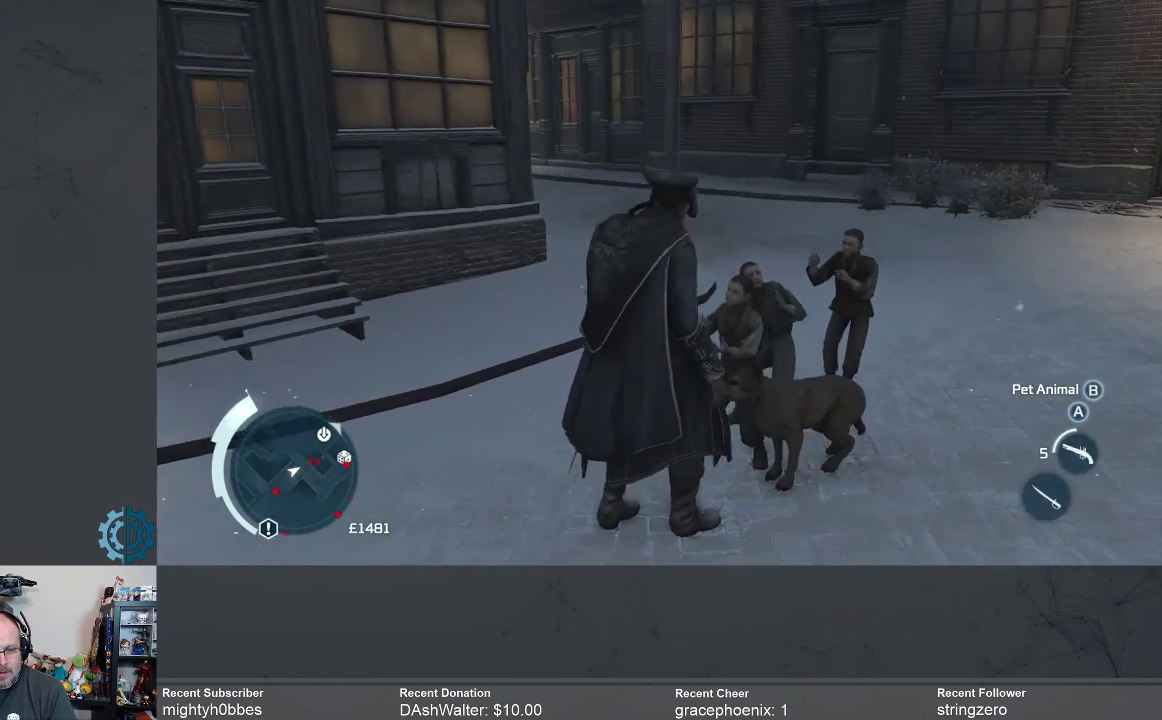
{"buttons": [], "left_stick": "center", "right_stick": "center", "events": [[100, "B", "down"], [167, "B", "up"]]}
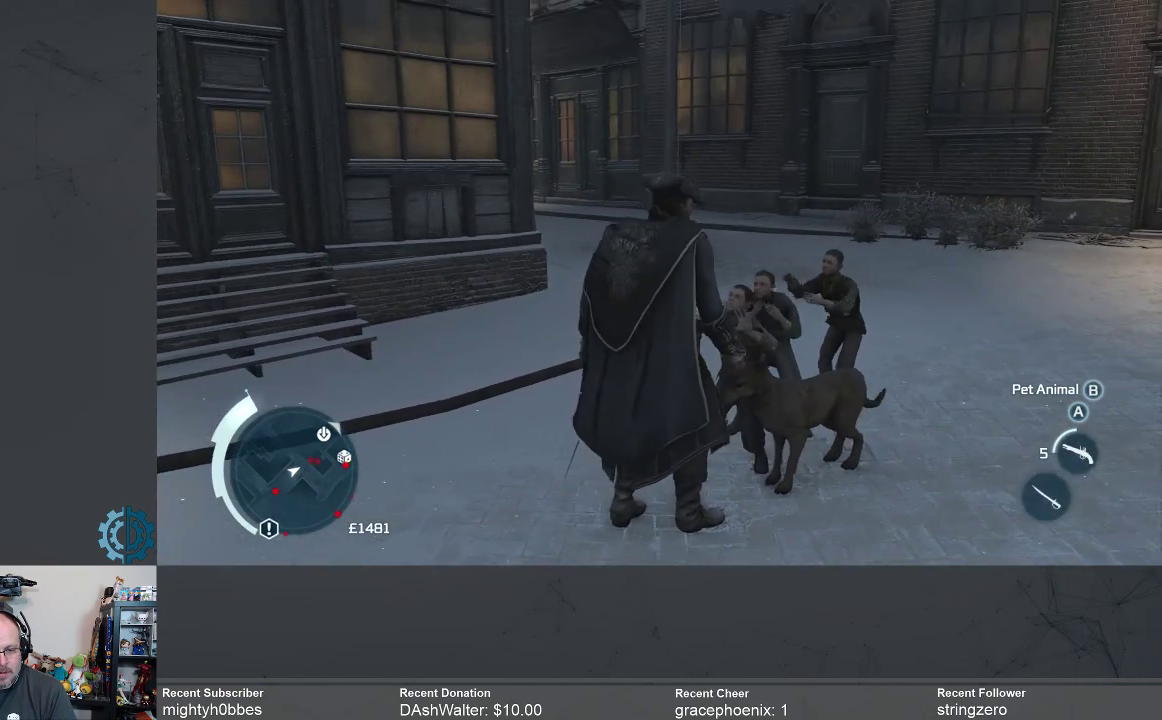
{"buttons": [], "left_stick": "center", "right_stick": "center", "events": [[200, "B", "down"], [300, "B", "up"]]}
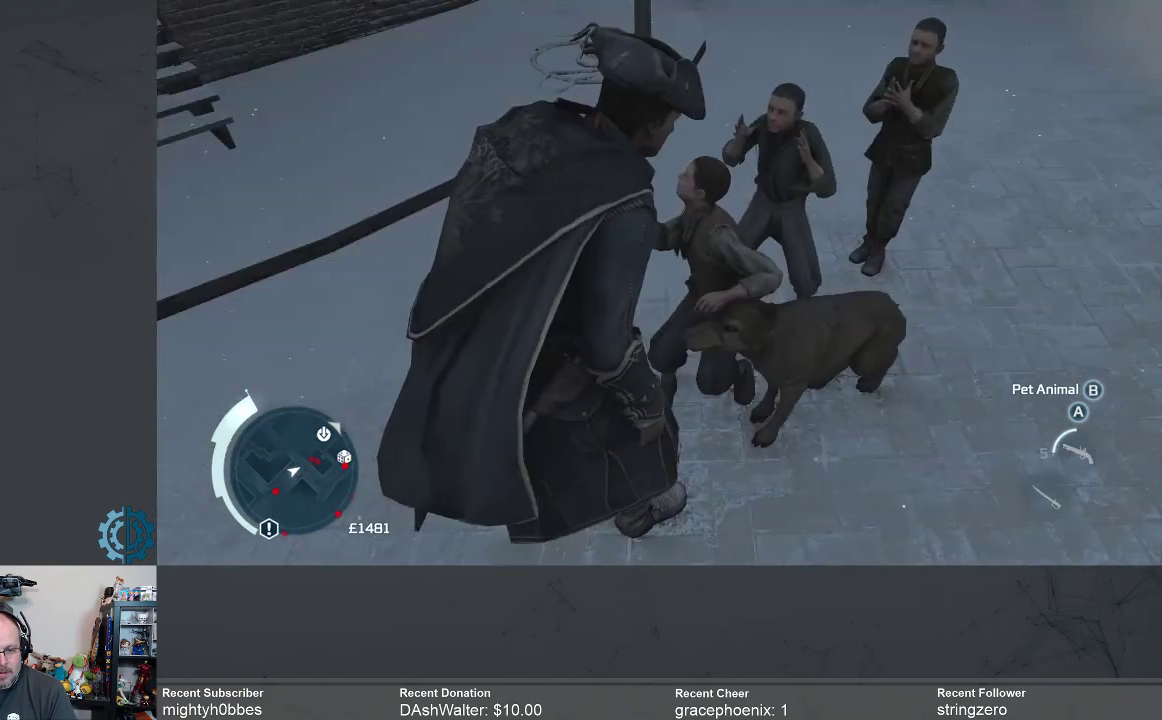
{"buttons": [], "left_stick": "center", "right_stick": "center", "events": []}
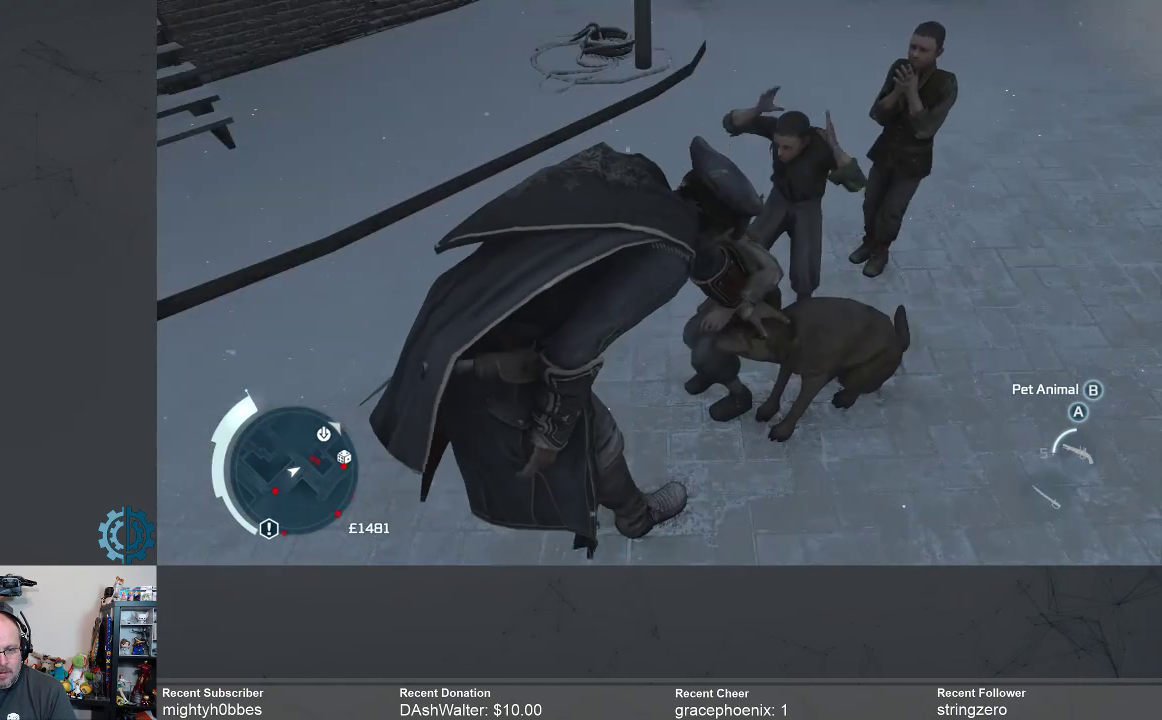
{"buttons": [], "left_stick": "center", "right_stick": "center", "events": []}
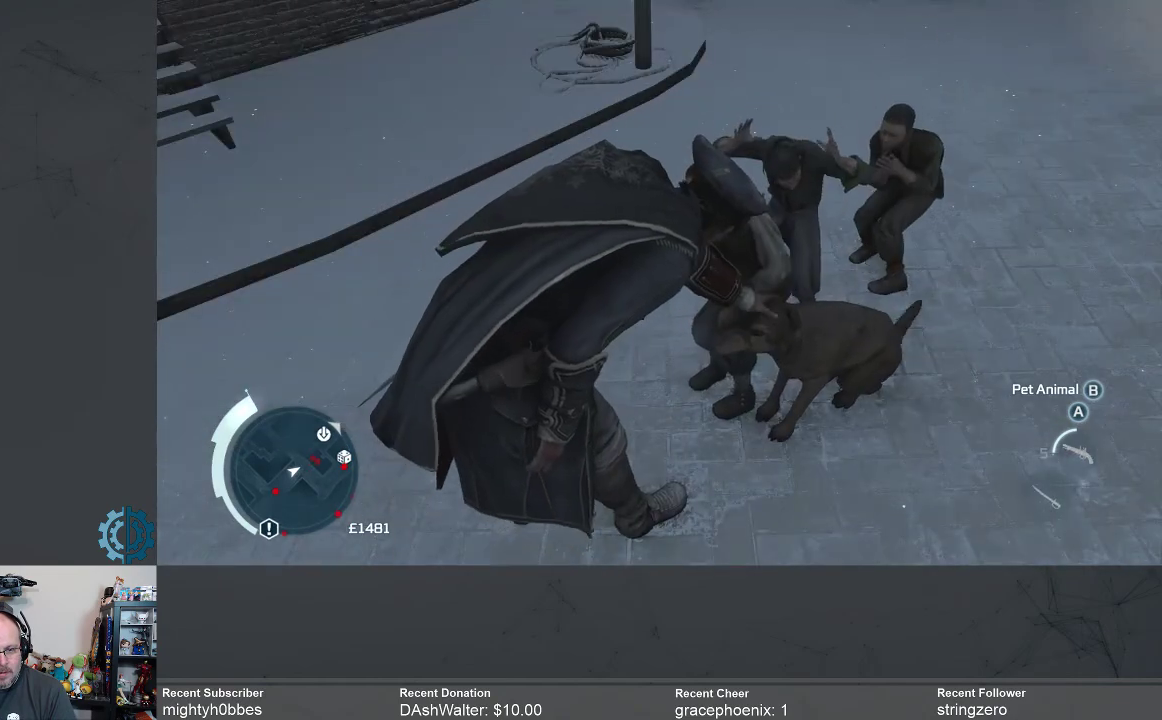
{"buttons": [], "left_stick": "center", "right_stick": "center", "events": []}